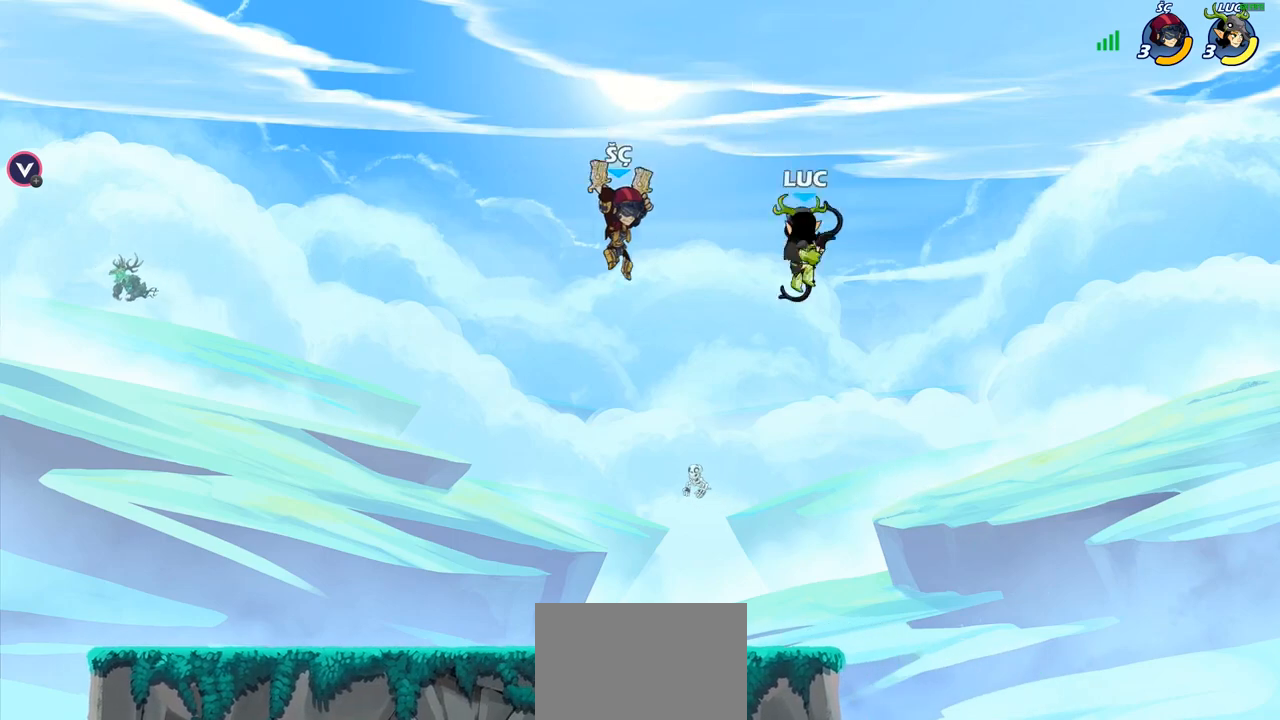
Gameplay with a controller (PlayStation layout); each line is a JSON object with the inputs held at the frame after it. "events" lists button and stick changes between this image and that frame as [ms after this image, input, new state], when the widget could be followed in between.
{"buttons": [], "left_stick": "down-left", "right_stick": "center", "events": [[133, "left_stick", "down-right"], [433, "left_stick", "down-left"]]}
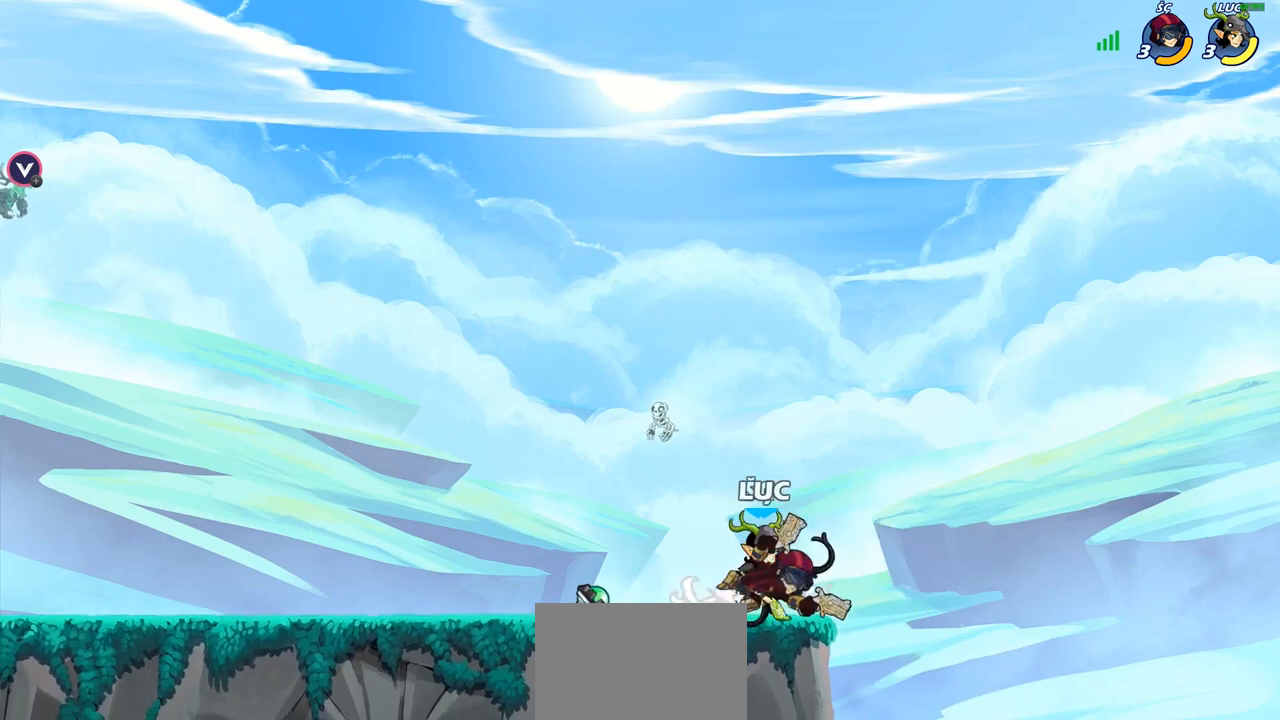
{"buttons": [], "left_stick": "center", "right_stick": "center", "events": [[33, "left_stick", "center"], [183, "left_stick", "right"], [233, "SQUARE", "down"], [283, "left_stick", "center"], [300, "SQUARE", "up"]]}
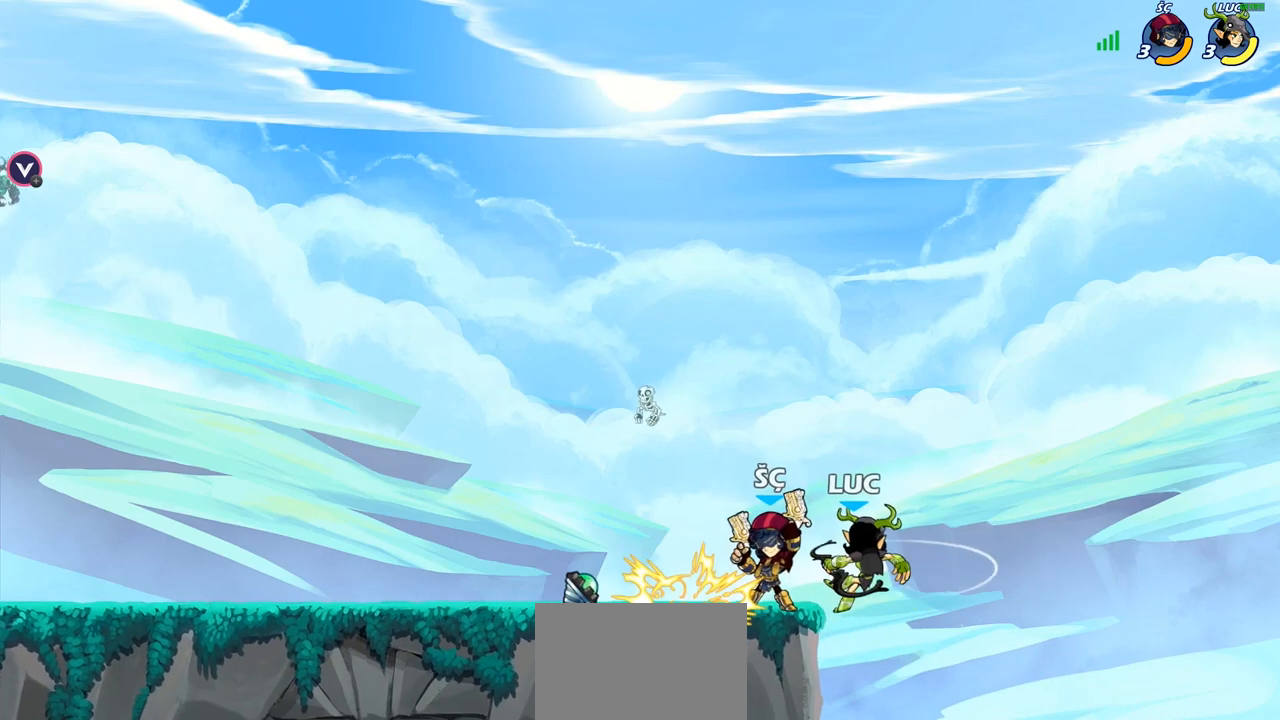
{"buttons": [], "left_stick": "center", "right_stick": "center", "events": [[233, "left_stick", "left"], [283, "left_stick", "up-left"], [300, "CROSS", "down"], [483, "CROSS", "up"], [483, "left_stick", "center"]]}
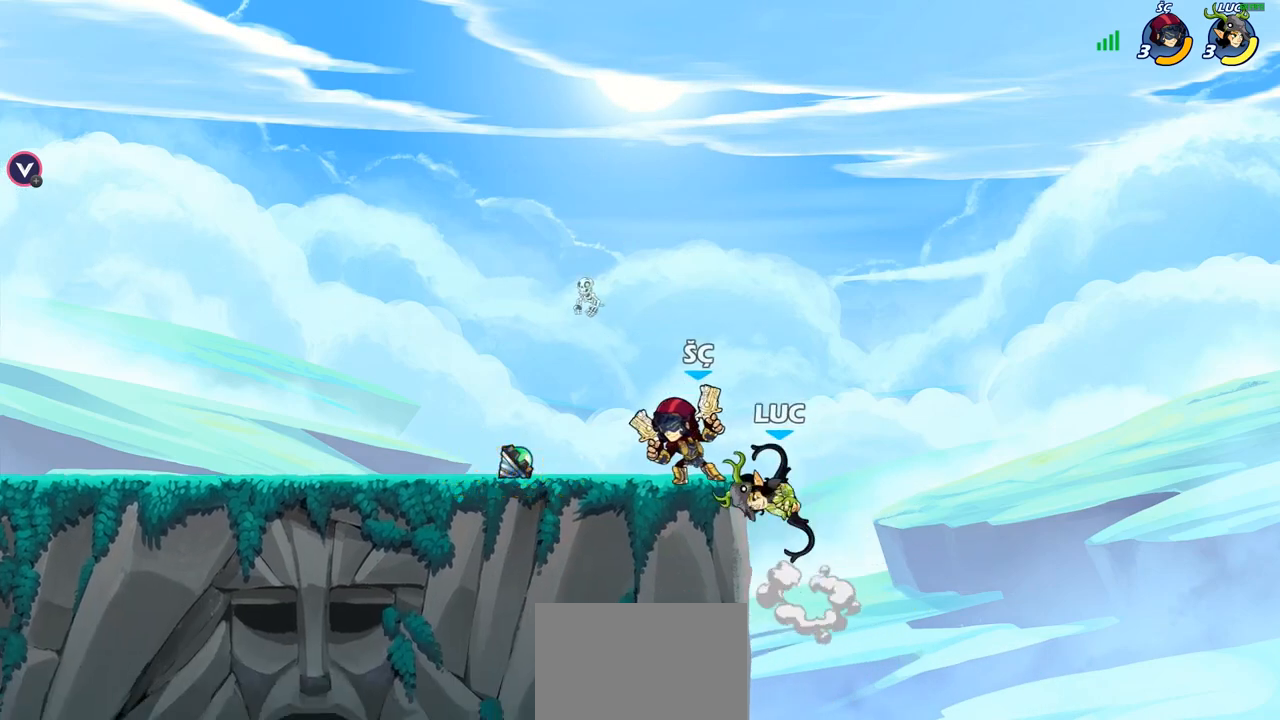
{"buttons": [], "left_stick": "center", "right_stick": "center", "events": [[100, "R1", "down"], [100, "R2", "down"], [200, "left_stick", "left"], [217, "R1", "up"], [217, "R2", "up"], [233, "CIRCLE", "down"], [317, "CIRCLE", "up"], [367, "left_stick", "center"]]}
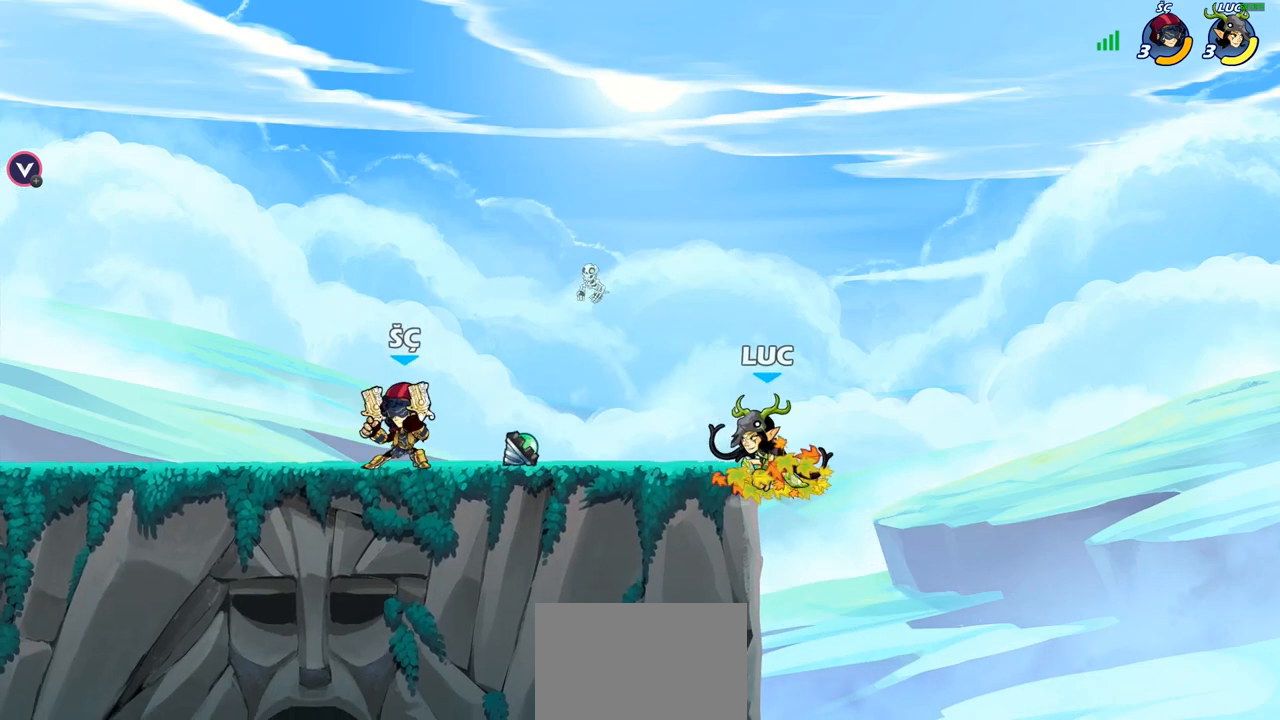
{"buttons": [], "left_stick": "center", "right_stick": "center", "events": [[17, "left_stick", "left"], [317, "left_stick", "center"]]}
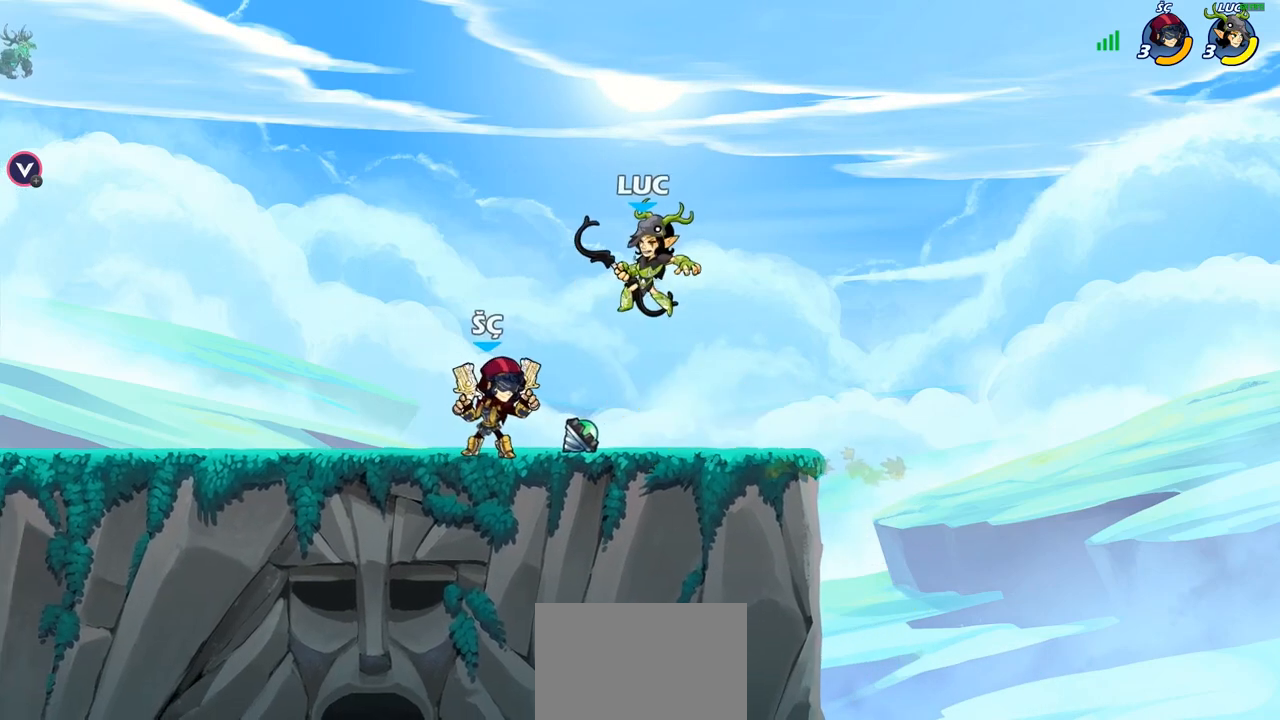
{"buttons": [], "left_stick": "down-left", "right_stick": "center", "events": [[117, "CROSS", "down"], [117, "left_stick", "up"], [250, "left_stick", "up-right"], [317, "CROSS", "up"], [383, "left_stick", "down-right"], [483, "left_stick", "down-left"]]}
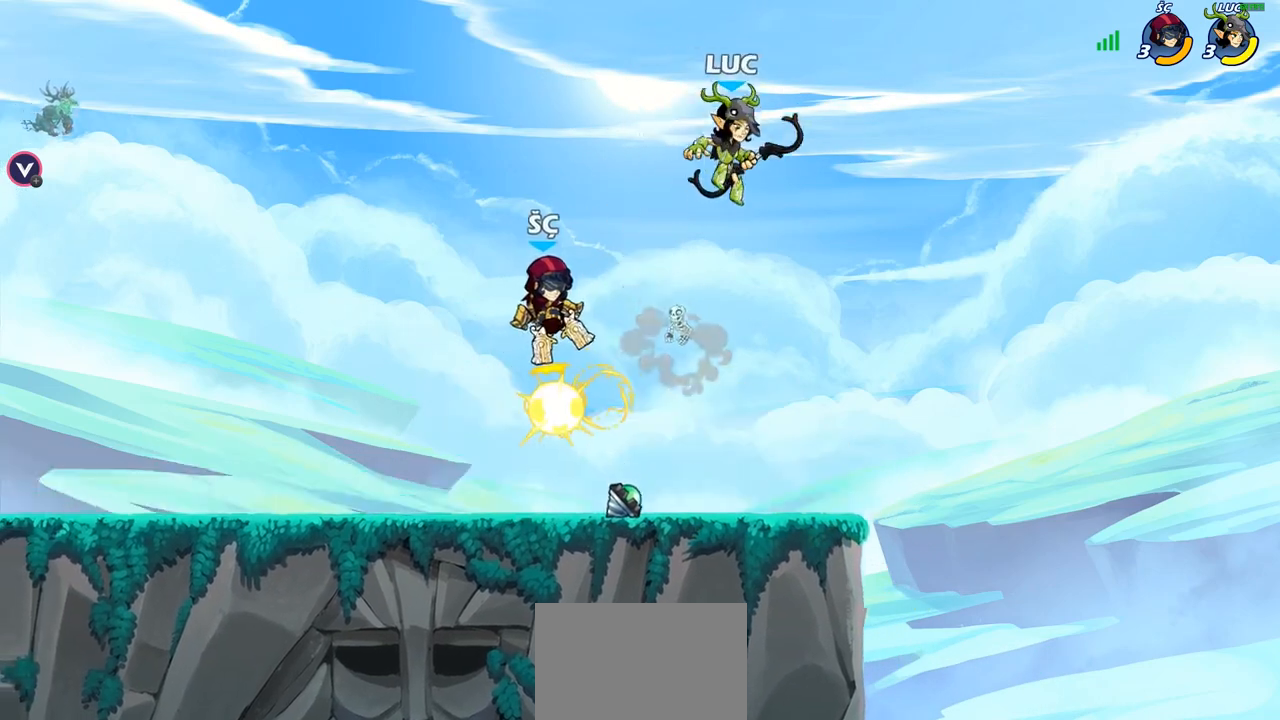
{"buttons": [], "left_stick": "right", "right_stick": "center", "events": [[17, "left_stick", "left"], [150, "SQUARE", "down"], [250, "SQUARE", "up"], [450, "left_stick", "up"], [500, "left_stick", "right"]]}
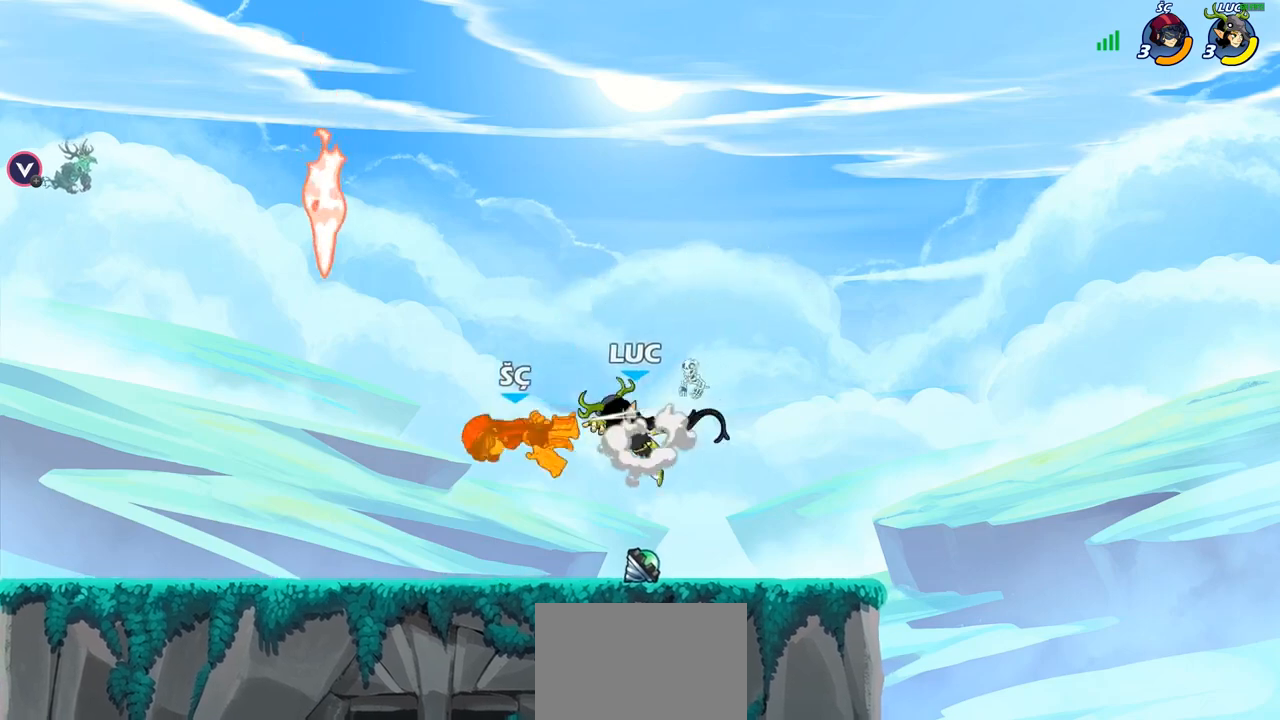
{"buttons": [], "left_stick": "center", "right_stick": "center", "events": [[17, "left_stick", "center"], [283, "left_stick", "left"], [333, "R2", "down"], [383, "CIRCLE", "down"], [400, "R2", "up"], [400, "left_stick", "center"], [467, "CIRCLE", "up"]]}
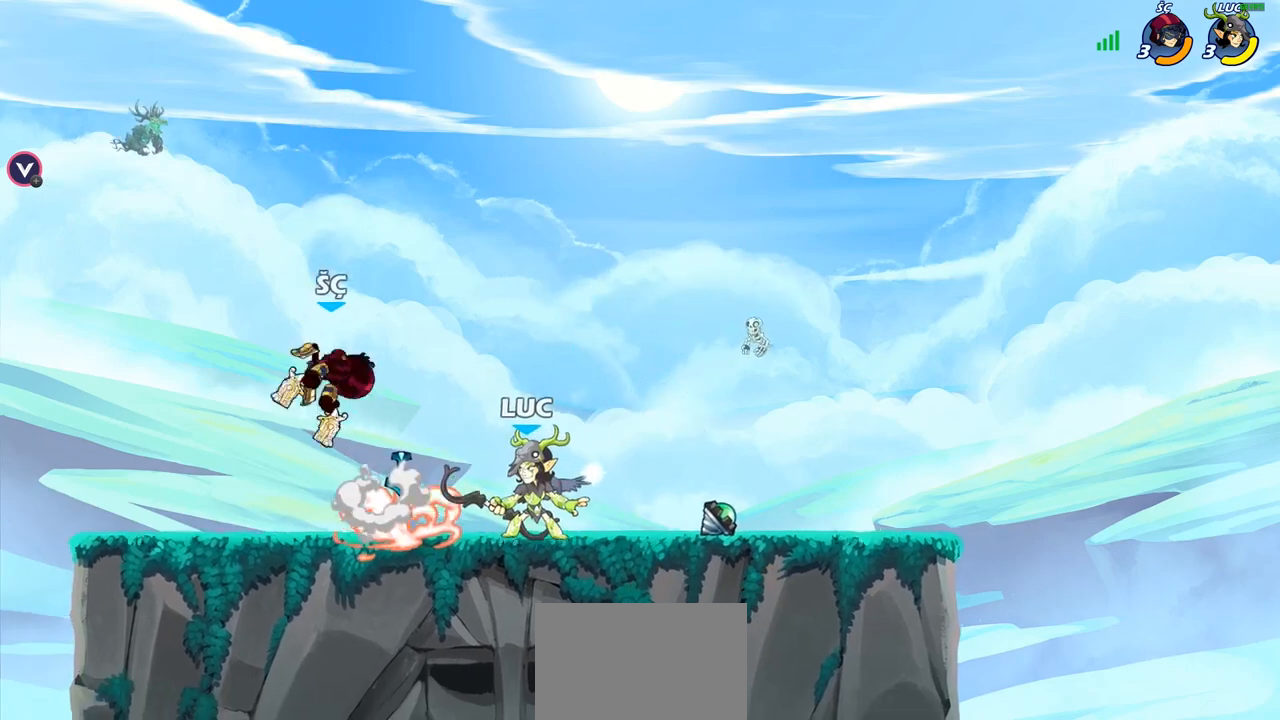
{"buttons": [], "left_stick": "center", "right_stick": "center", "events": []}
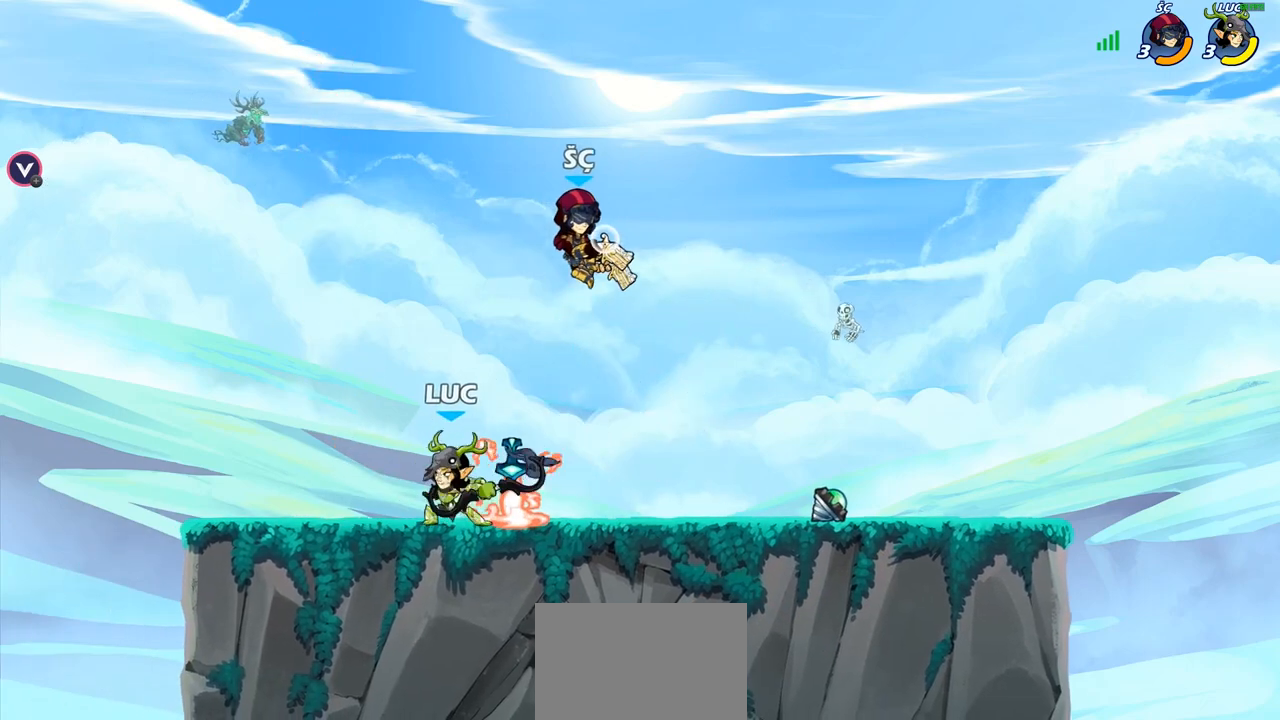
{"buttons": [], "left_stick": "center", "right_stick": "center", "events": [[33, "left_stick", "right"], [167, "CROSS", "down"], [217, "left_stick", "up-right"], [233, "R1", "down"], [233, "R2", "down"], [283, "CROSS", "up"], [350, "left_stick", "up-left"], [433, "R1", "up"], [433, "R2", "up"], [450, "left_stick", "center"]]}
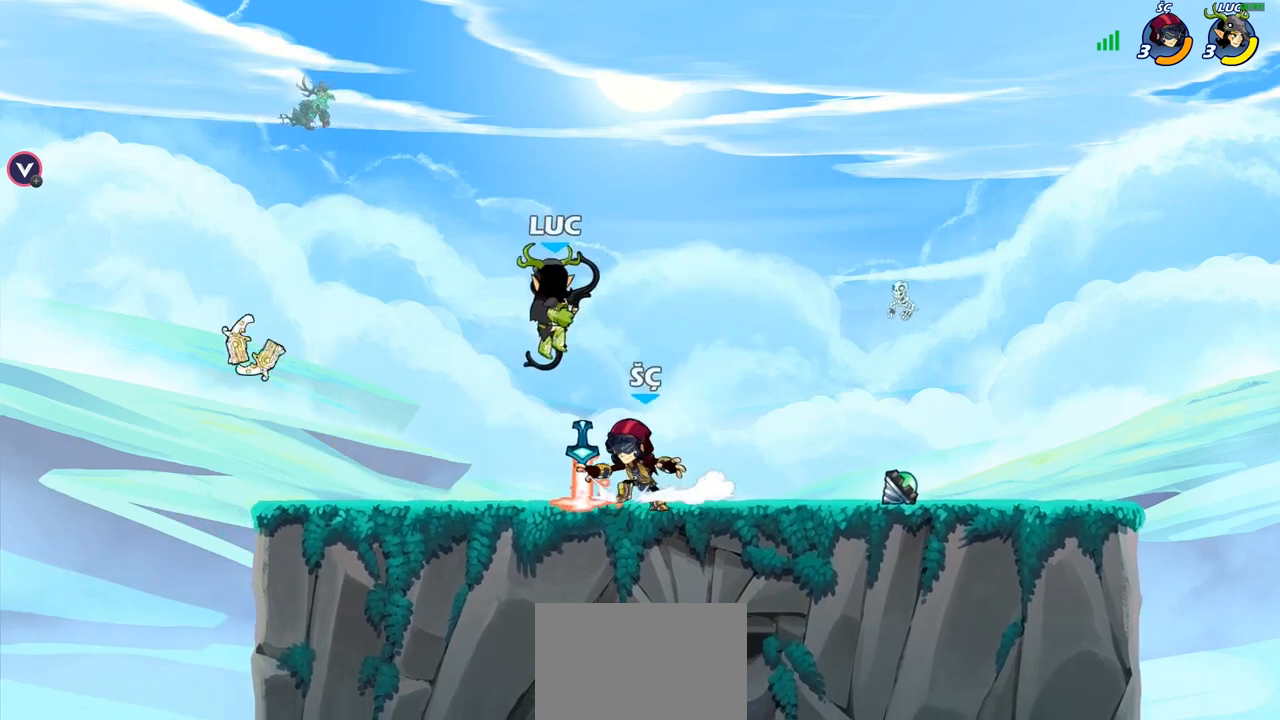
{"buttons": ["CROSS"], "left_stick": "up-right", "right_stick": "center", "events": [[83, "left_stick", "down"], [267, "left_stick", "left"], [333, "left_stick", "up-right"], [417, "CROSS", "down"]]}
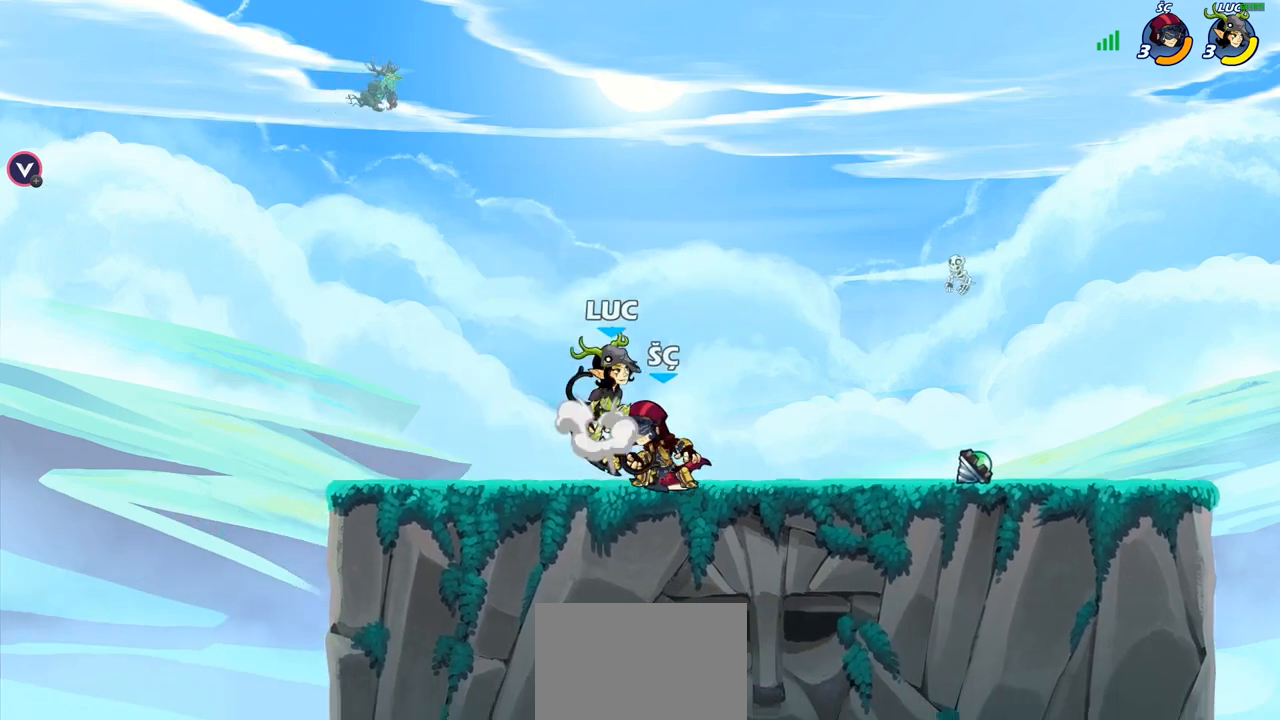
{"buttons": [], "left_stick": "up-right", "right_stick": "center", "events": [[100, "CROSS", "up"], [200, "left_stick", "down-left"], [317, "left_stick", "up-left"], [383, "left_stick", "up-right"]]}
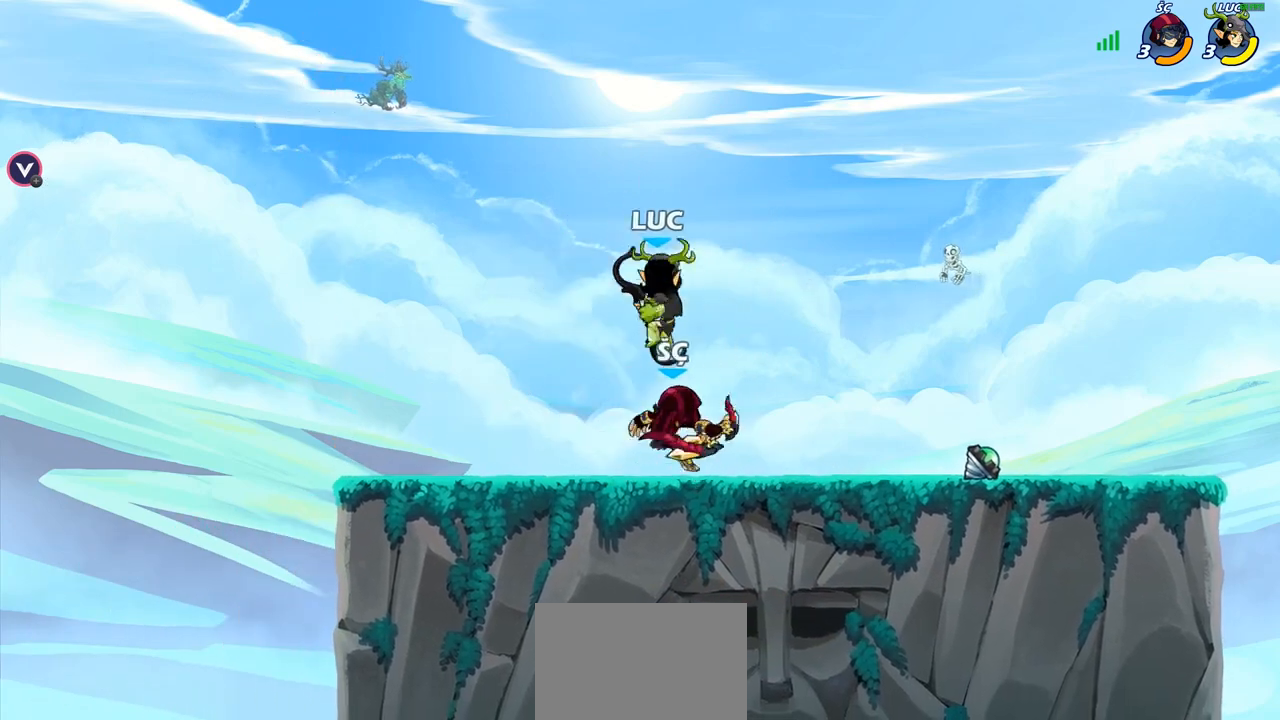
{"buttons": [], "left_stick": "center", "right_stick": "center", "events": [[33, "left_stick", "up-left"], [100, "SQUARE", "down"], [167, "SQUARE", "up"], [183, "left_stick", "center"]]}
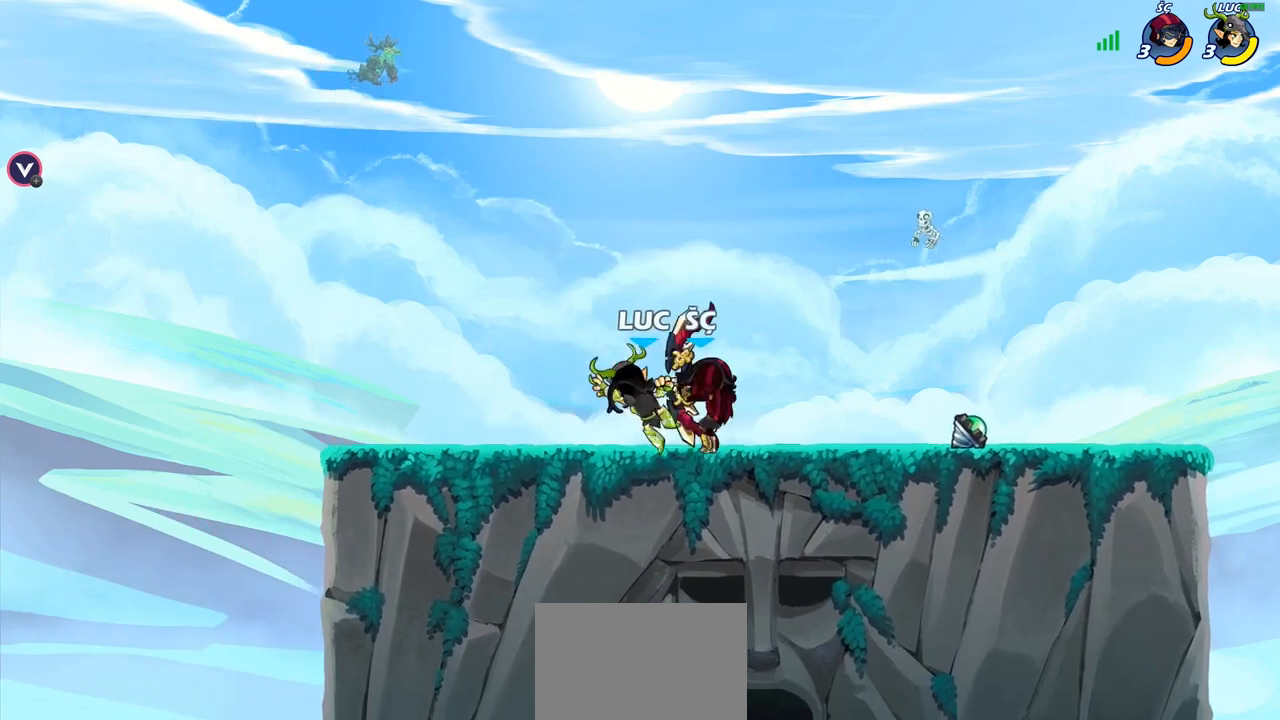
{"buttons": ["R1", "R2"], "left_stick": "up", "right_stick": "center", "events": [[167, "left_stick", "right"], [267, "CROSS", "down"], [367, "left_stick", "up"], [400, "CROSS", "up"], [400, "R1", "down"], [400, "R2", "down"]]}
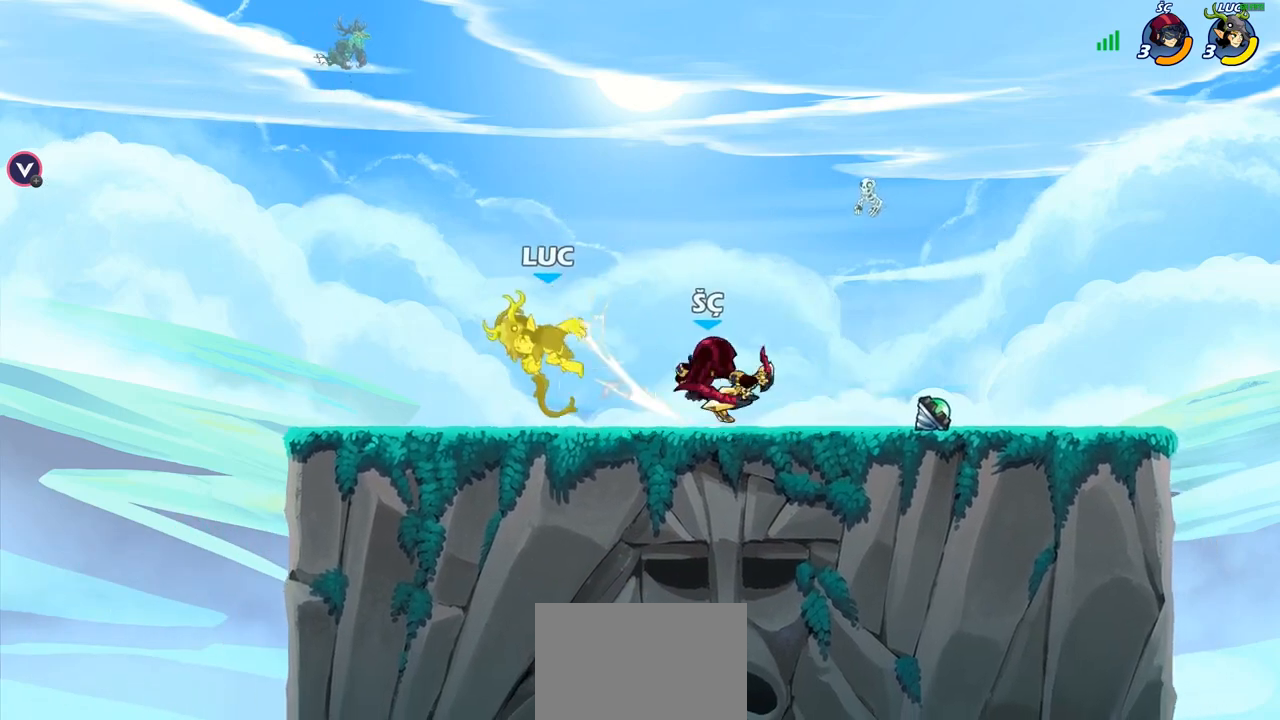
{"buttons": [], "left_stick": "up-left", "right_stick": "center", "events": [[17, "left_stick", "up-right"], [133, "R1", "up"], [133, "R2", "up"], [167, "left_stick", "center"], [450, "left_stick", "up-left"]]}
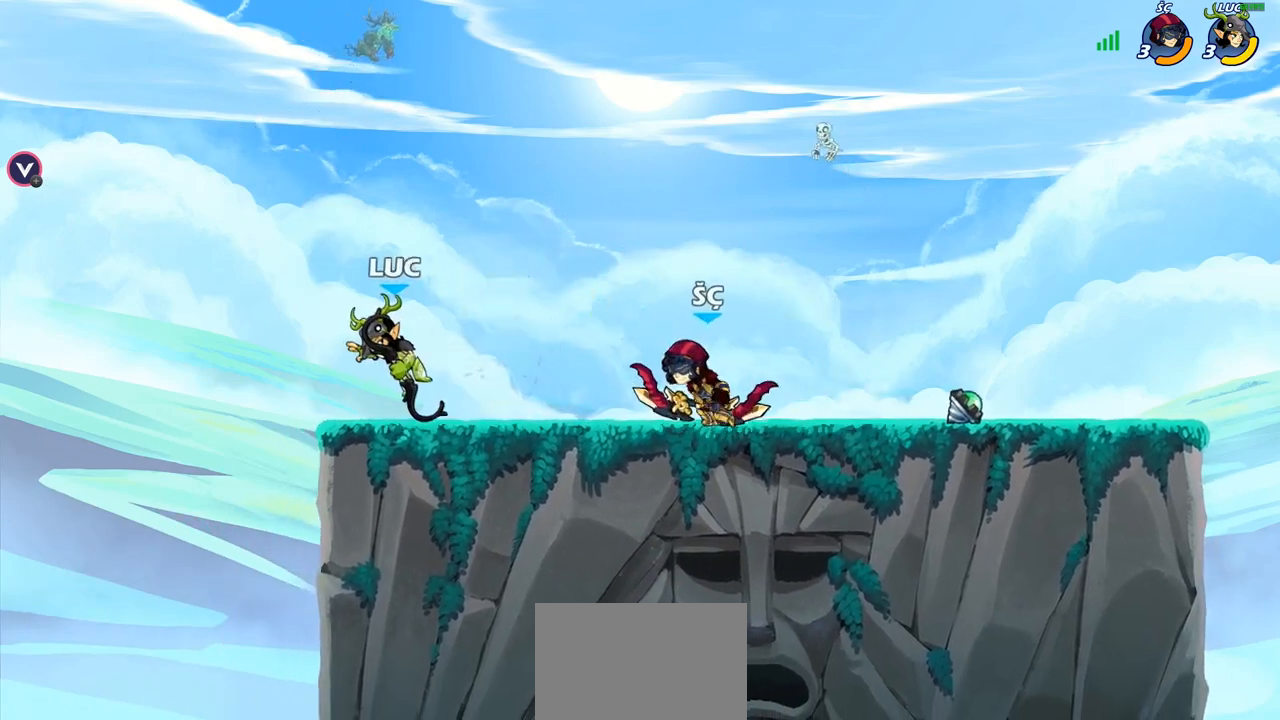
{"buttons": [], "left_stick": "center", "right_stick": "center", "events": [[33, "left_stick", "up"], [83, "R1", "down"], [83, "R2", "down"], [367, "R1", "up"], [383, "R2", "up"], [433, "left_stick", "center"]]}
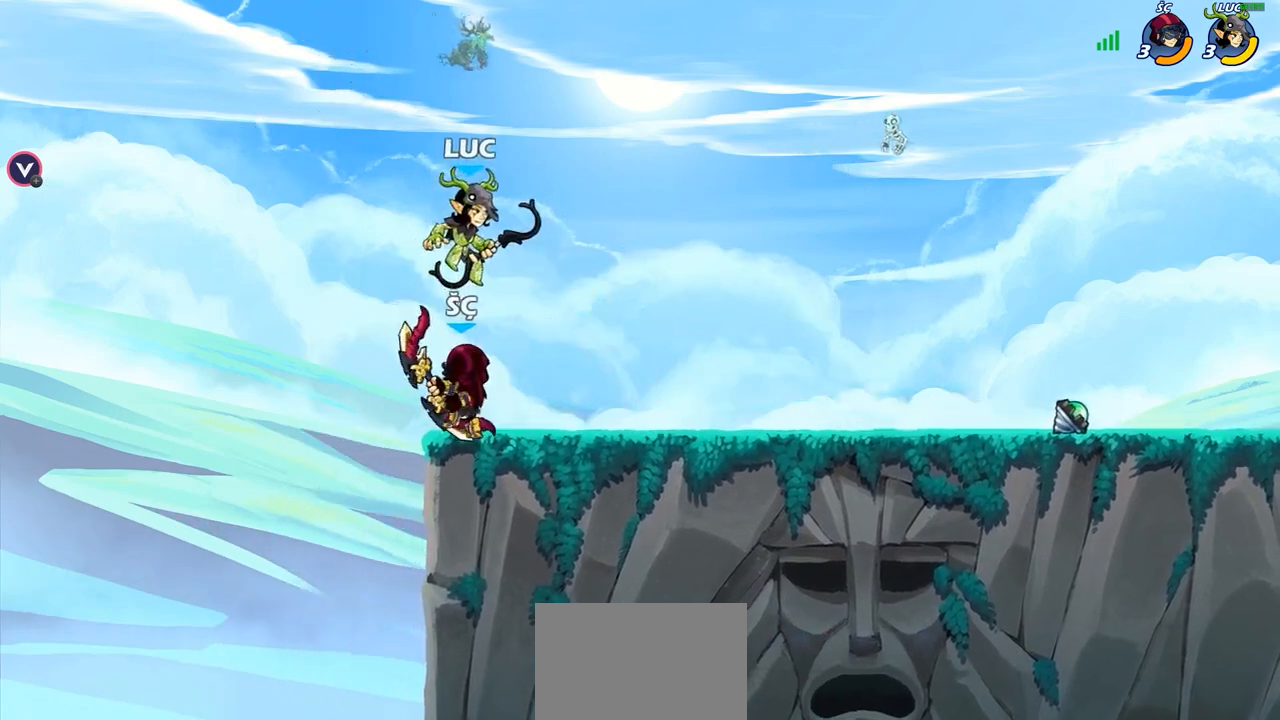
{"buttons": [], "left_stick": "right", "right_stick": "center", "events": [[300, "left_stick", "right"], [333, "SQUARE", "down"], [417, "SQUARE", "up"]]}
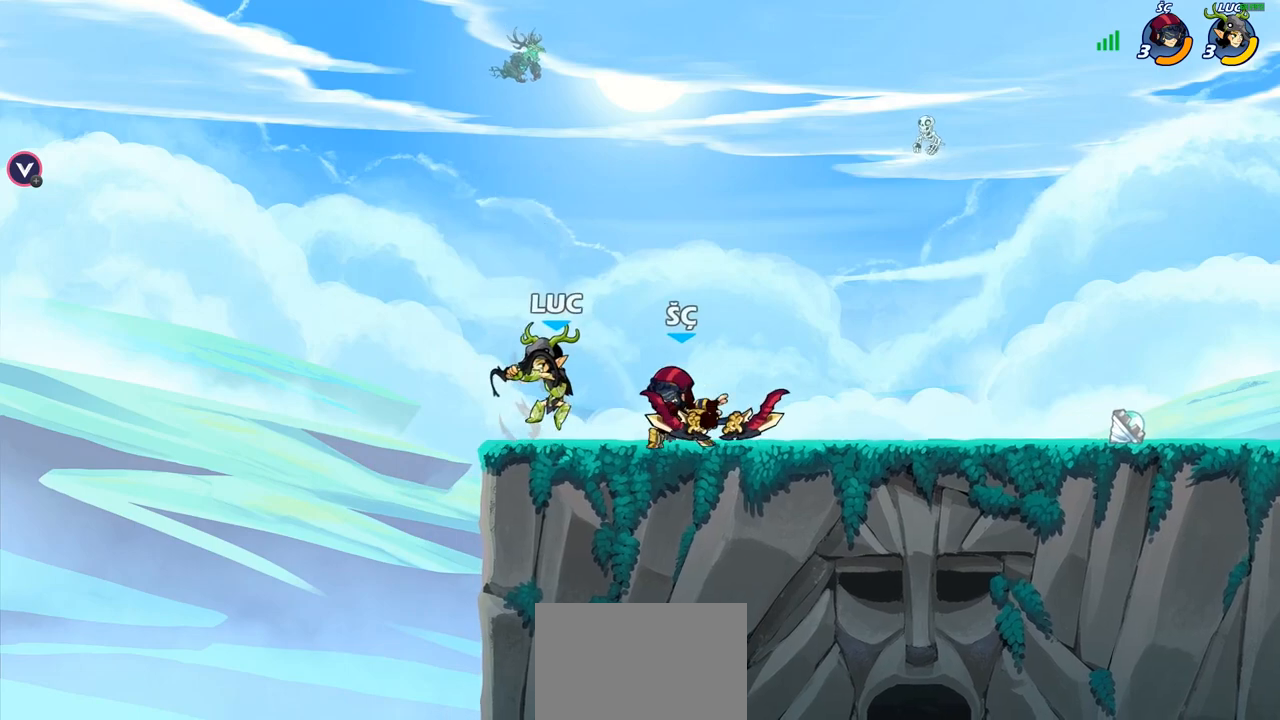
{"buttons": [], "left_stick": "center", "right_stick": "center", "events": [[400, "left_stick", "center"]]}
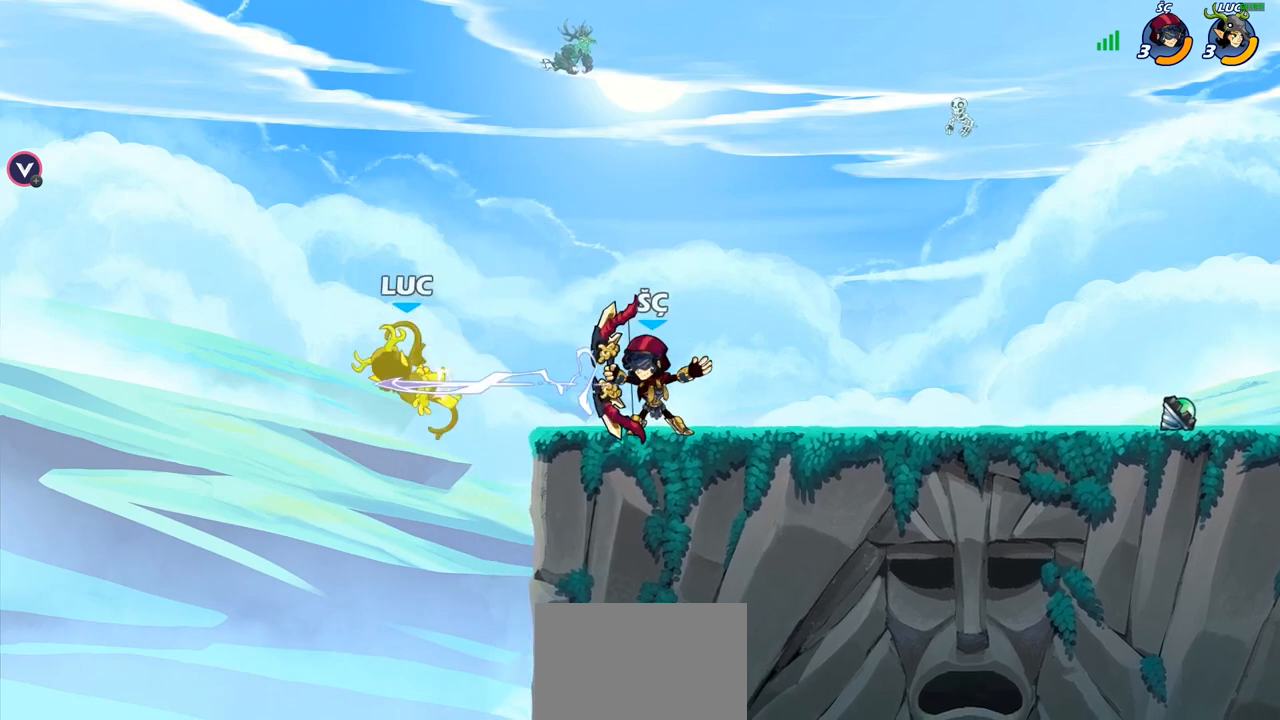
{"buttons": [], "left_stick": "center", "right_stick": "center", "events": [[50, "left_stick", "left"], [183, "left_stick", "up-right"], [233, "CIRCLE", "down"], [333, "CIRCLE", "up"], [400, "left_stick", "center"]]}
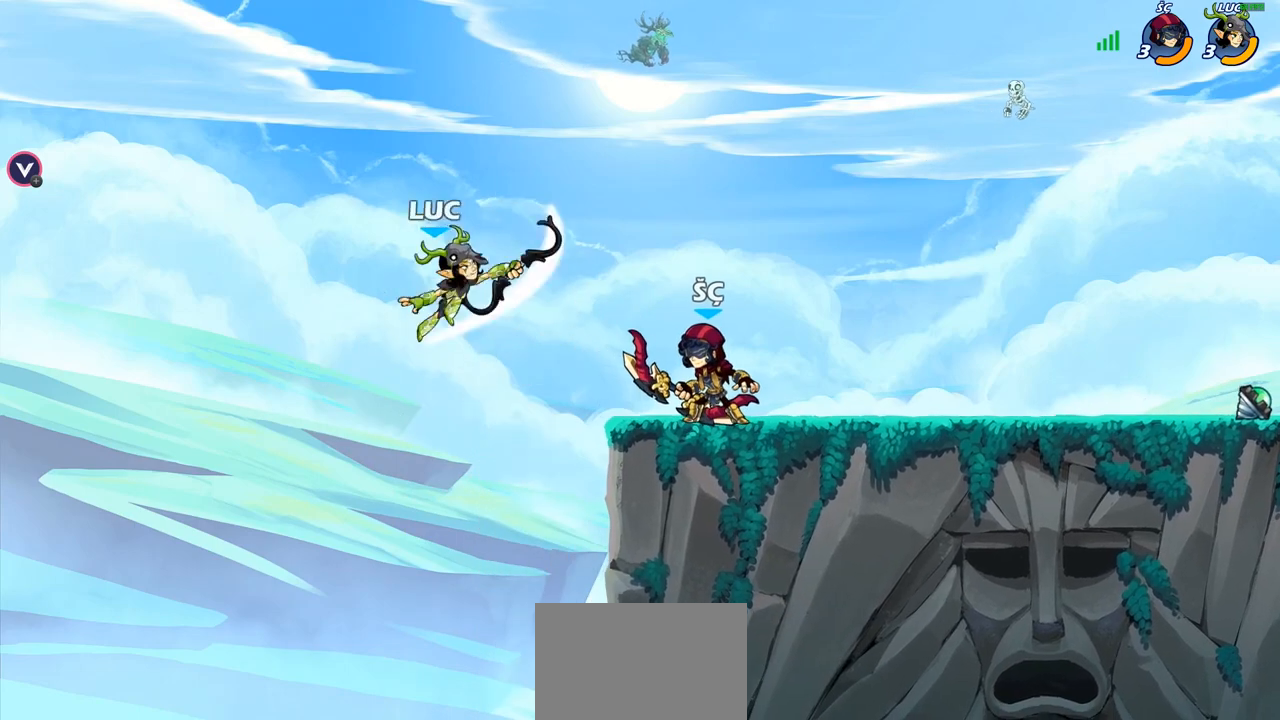
{"buttons": ["CROSS"], "left_stick": "up-right", "right_stick": "center", "events": [[167, "left_stick", "up-left"], [350, "CROSS", "down"], [500, "left_stick", "up-right"]]}
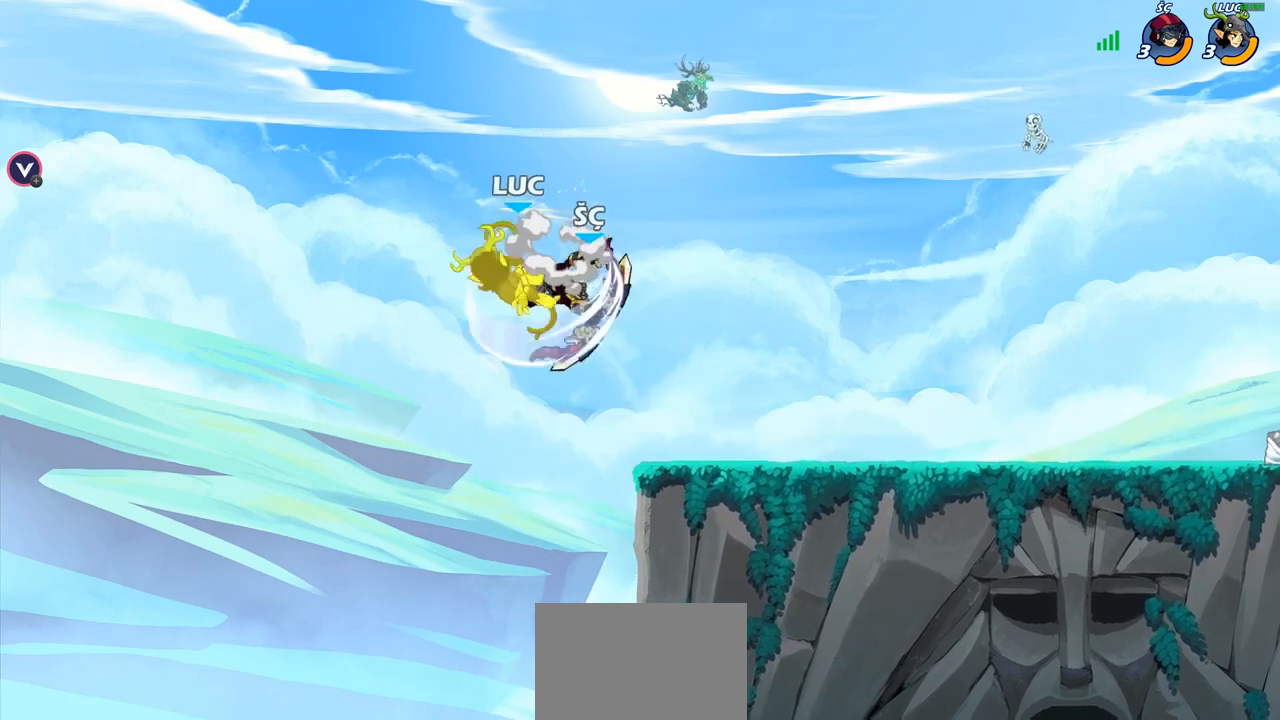
{"buttons": [], "left_stick": "right", "right_stick": "center", "events": [[50, "CROSS", "up"], [300, "left_stick", "right"]]}
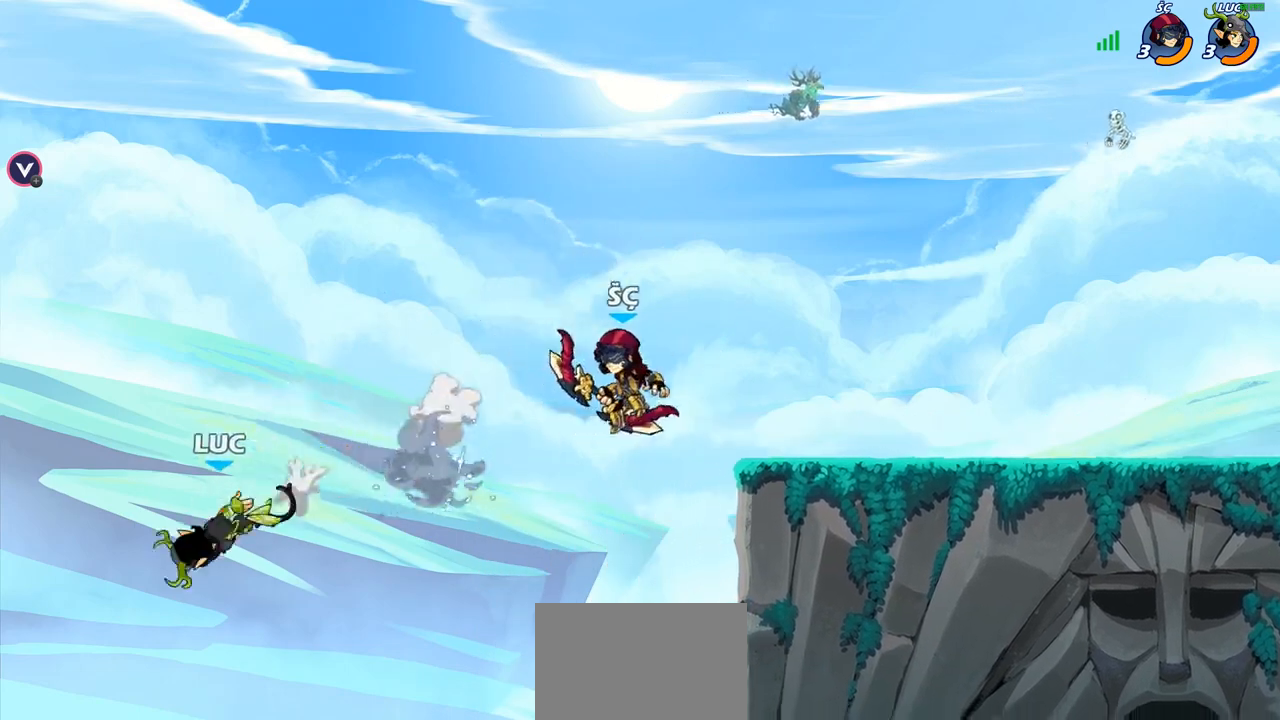
{"buttons": [], "left_stick": "right", "right_stick": "center", "events": []}
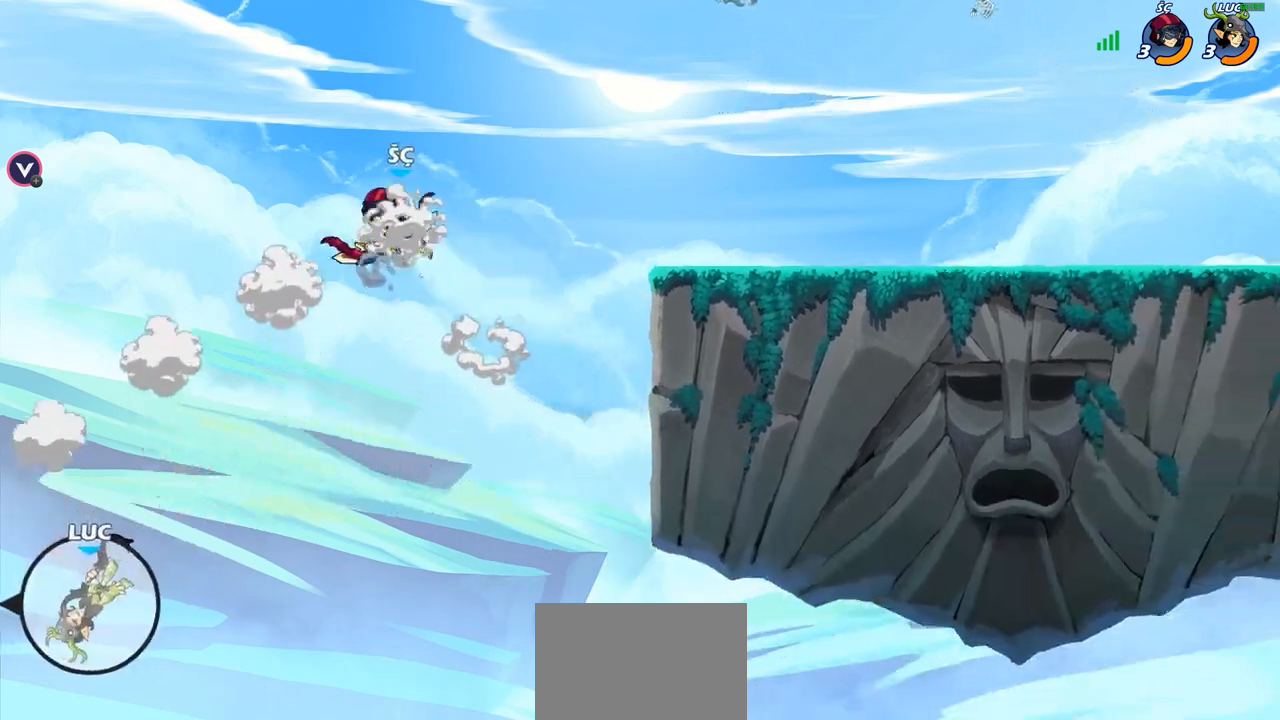
{"buttons": [], "left_stick": "right", "right_stick": "center", "events": [[133, "CROSS", "down"], [367, "CROSS", "up"]]}
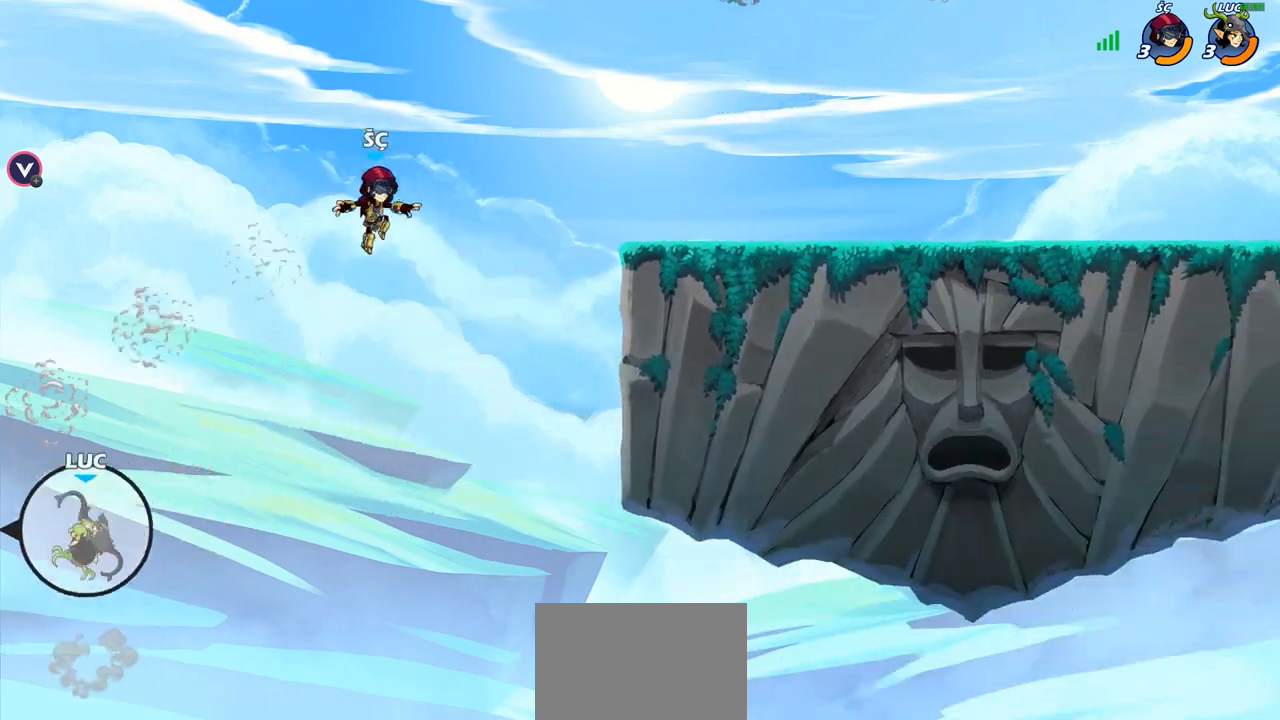
{"buttons": ["CROSS"], "left_stick": "up-right", "right_stick": "center", "events": [[100, "CROSS", "down"], [167, "left_stick", "up-right"]]}
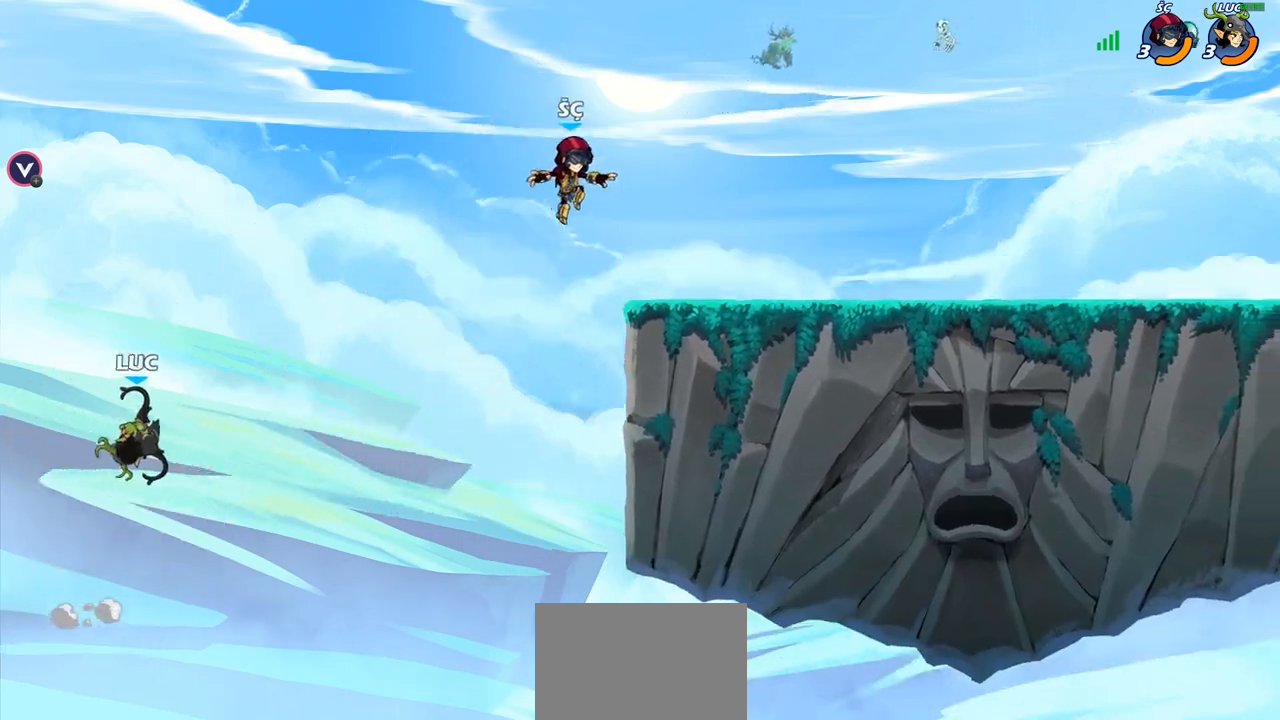
{"buttons": [], "left_stick": "up-right", "right_stick": "center", "events": [[133, "CROSS", "up"]]}
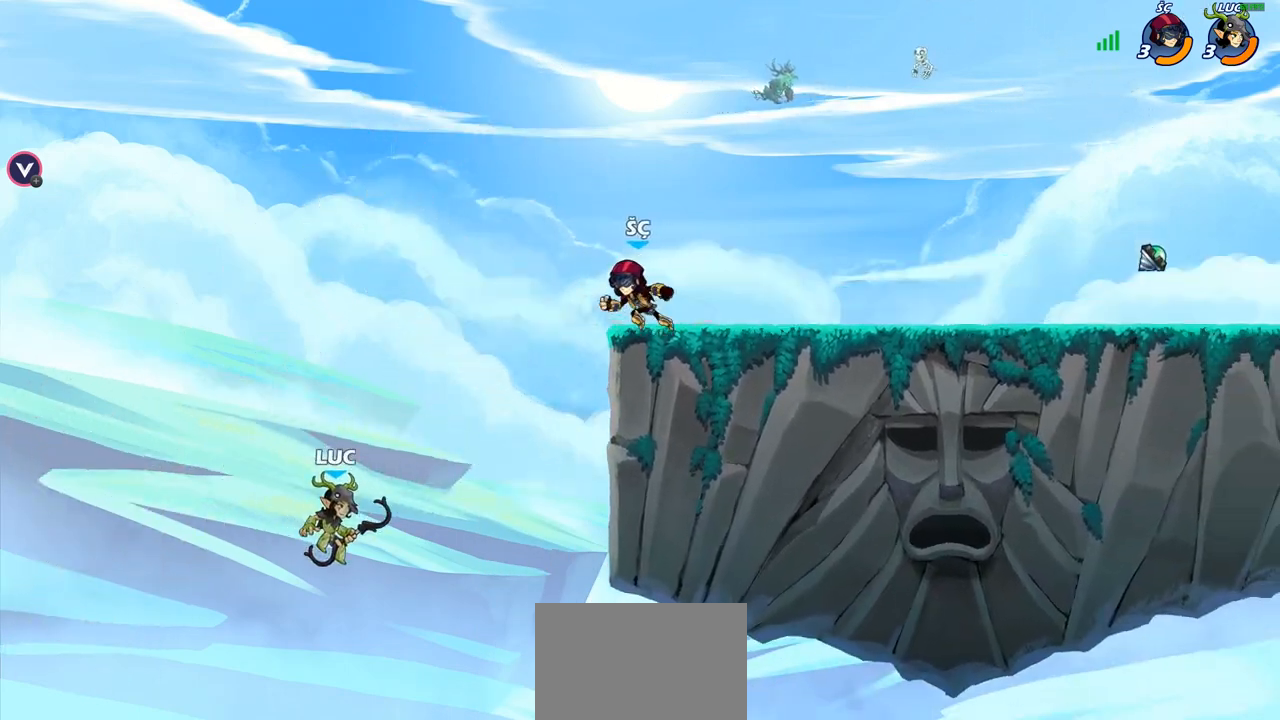
{"buttons": ["R2"], "left_stick": "up-right", "right_stick": "center", "events": [[267, "R2", "down"]]}
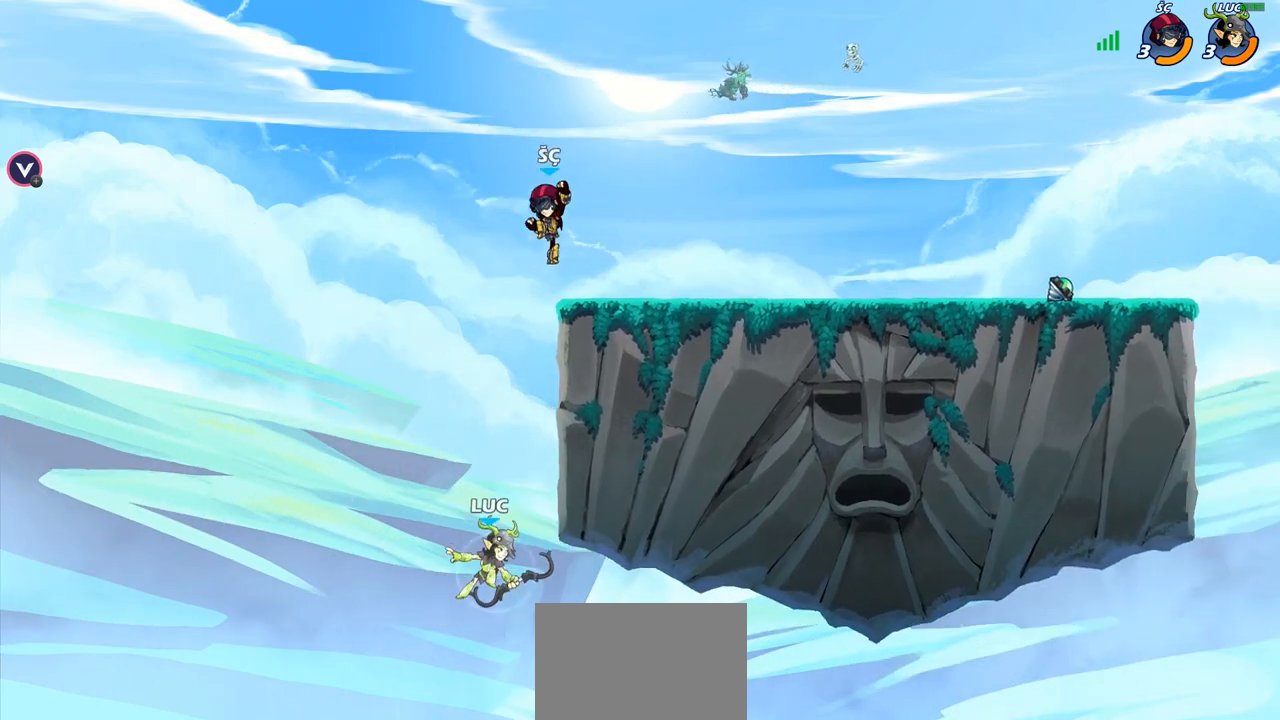
{"buttons": [], "left_stick": "down-left", "right_stick": "center", "events": [[150, "R2", "up"], [150, "left_stick", "up-left"], [233, "left_stick", "down-left"], [333, "L3", "down"], [450, "L3", "up"]]}
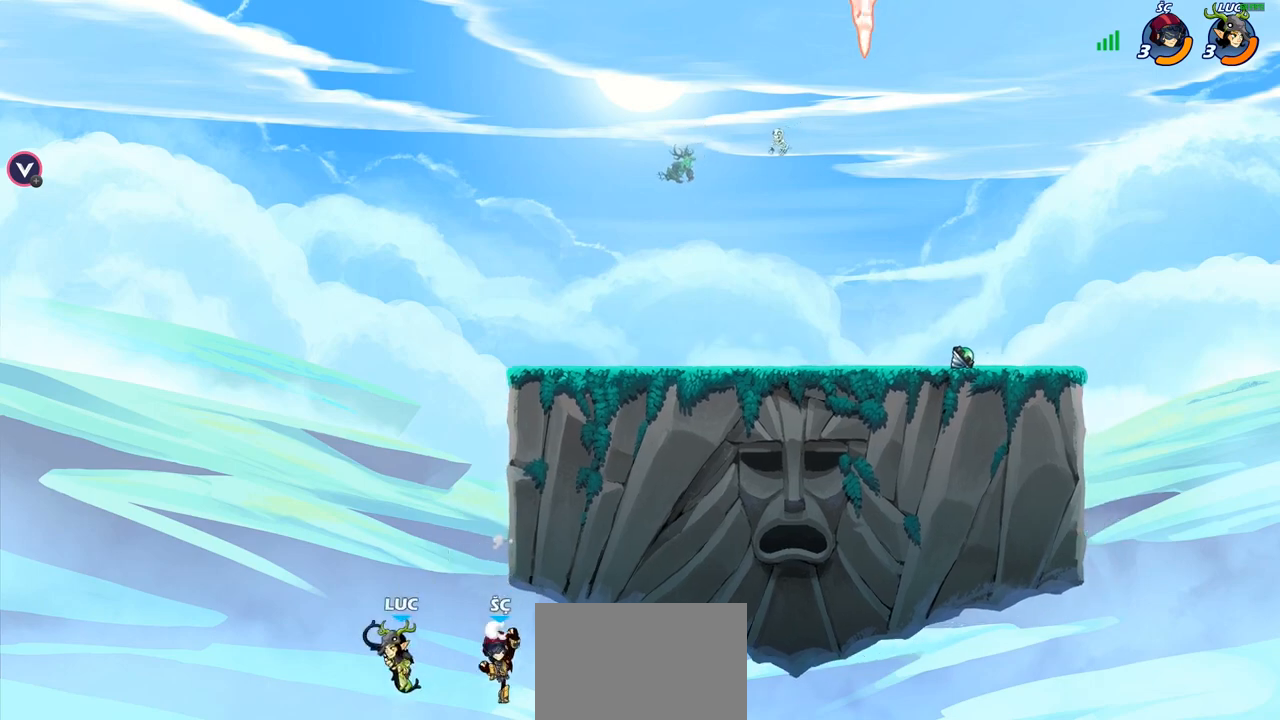
{"buttons": [], "left_stick": "center", "right_stick": "center", "events": [[50, "left_stick", "up-right"], [67, "CROSS", "down"], [200, "CROSS", "up"], [250, "left_stick", "center"]]}
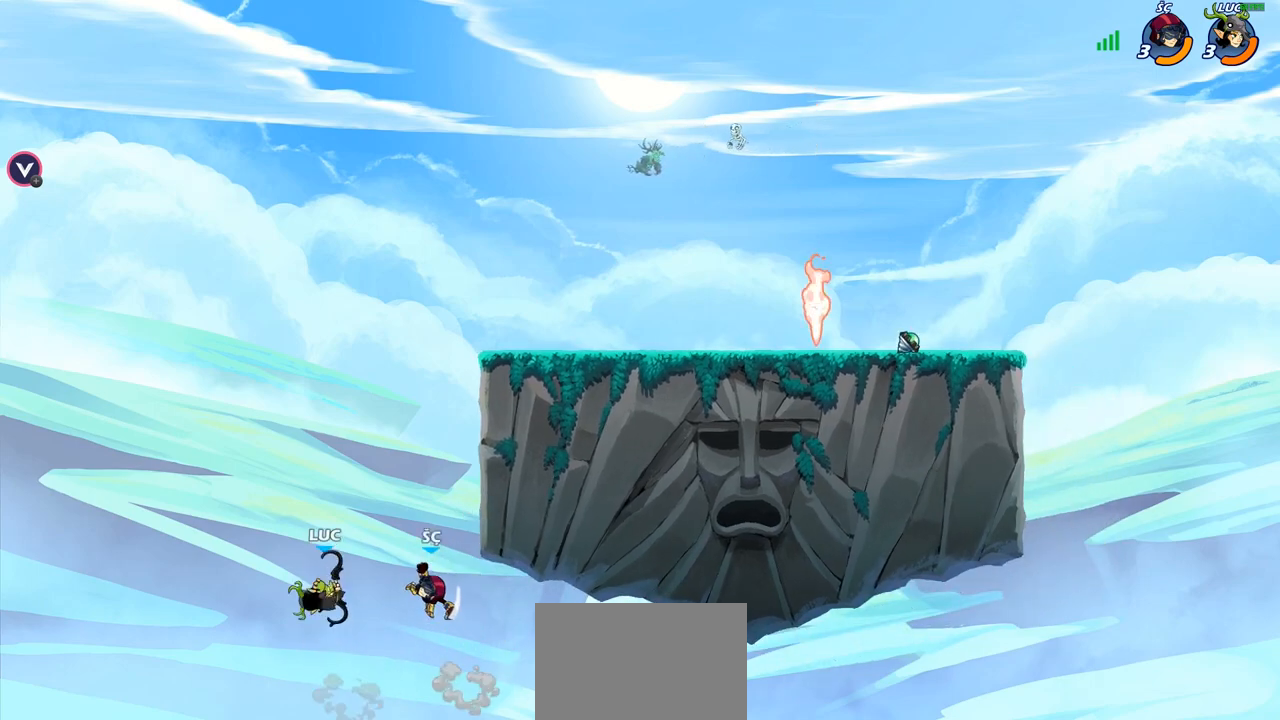
{"buttons": [], "left_stick": "center", "right_stick": "center", "events": [[67, "CIRCLE", "down"], [83, "left_stick", "right"], [150, "left_stick", "center"], [167, "CIRCLE", "up"]]}
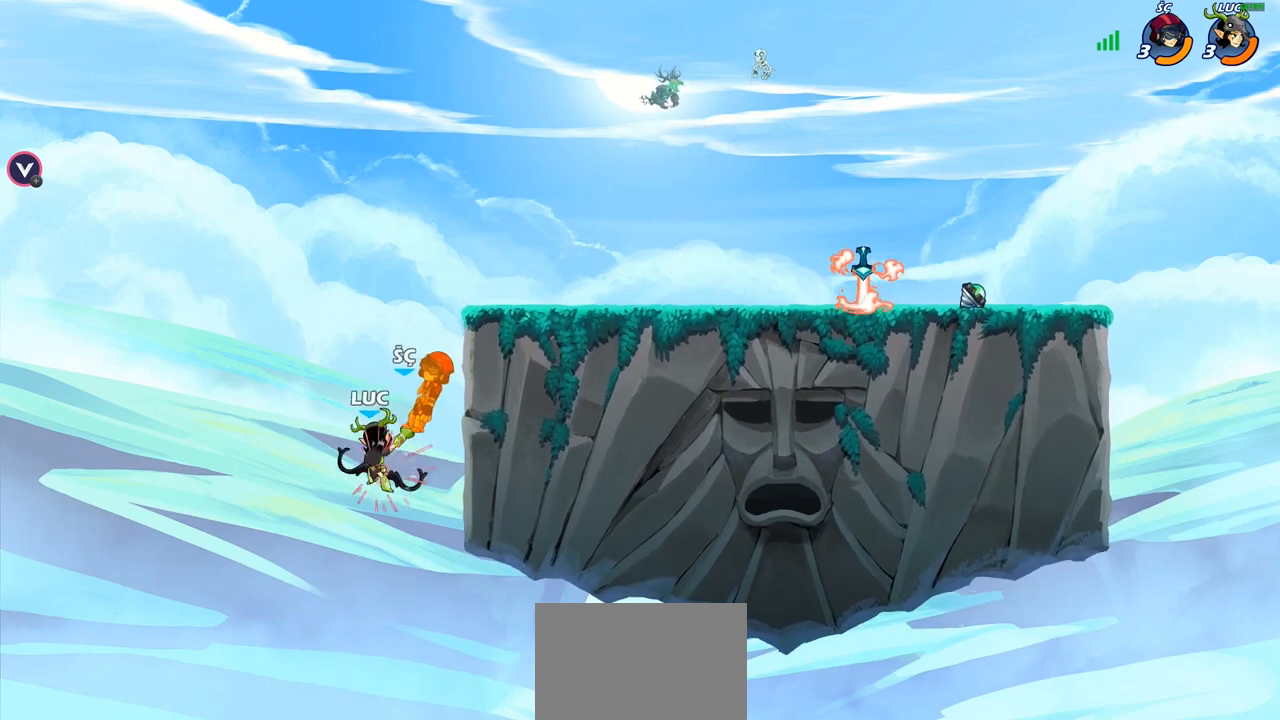
{"buttons": ["R2"], "left_stick": "up", "right_stick": "center", "events": [[183, "left_stick", "up"], [433, "R2", "down"]]}